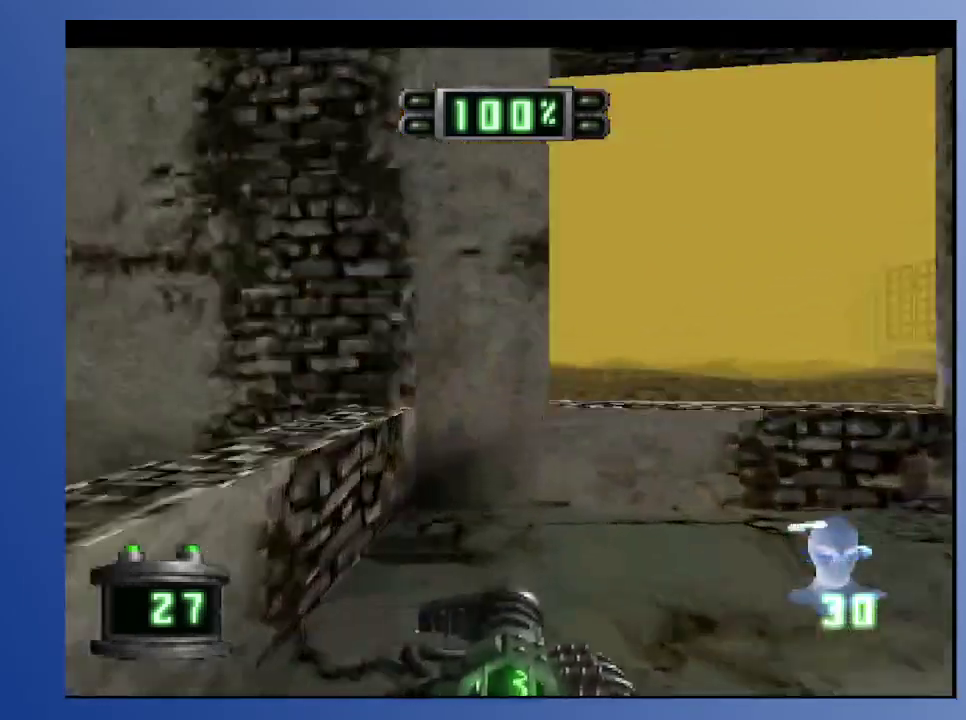
Gameplay with a controller (Xbox layout); each line is a JSON object with the inputs held at the frame after it. "events" lists button and stick changes between this image and that frame as [ms after this image, input, new state], when the widget could be followed in between. Not read: L3 R3.
{"buttons": [], "left_stick": "down", "right_stick": "center", "events": [[267, "DPAD_UP", "up"], [267, "R2", "down"], [500, "R2", "up"]]}
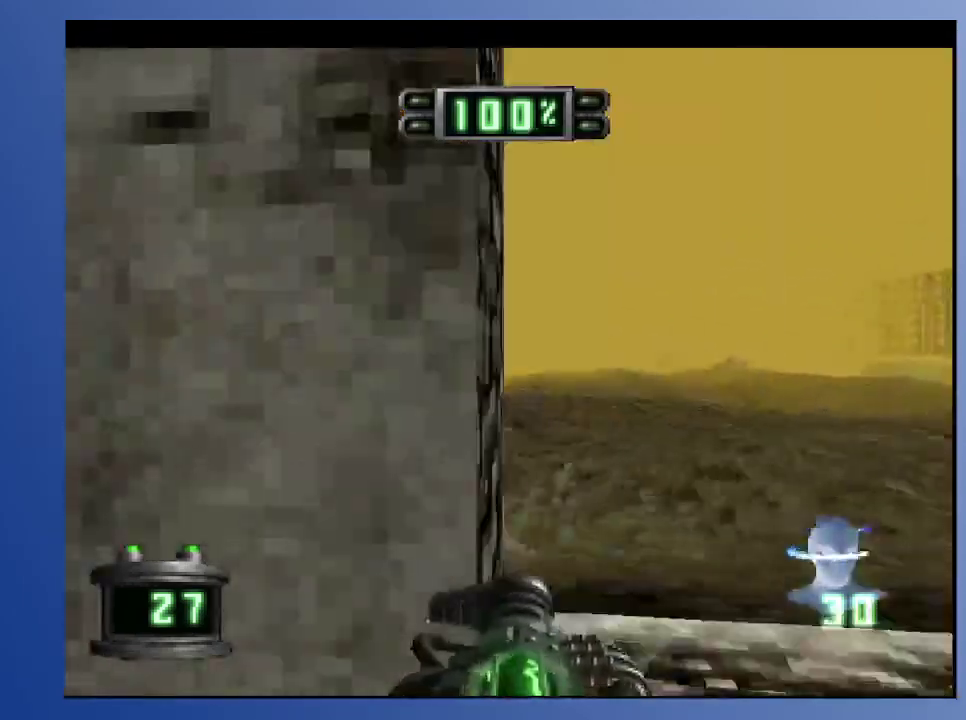
{"buttons": ["DPAD_UP"], "left_stick": "down", "right_stick": "center", "events": [[317, "DPAD_UP", "down"]]}
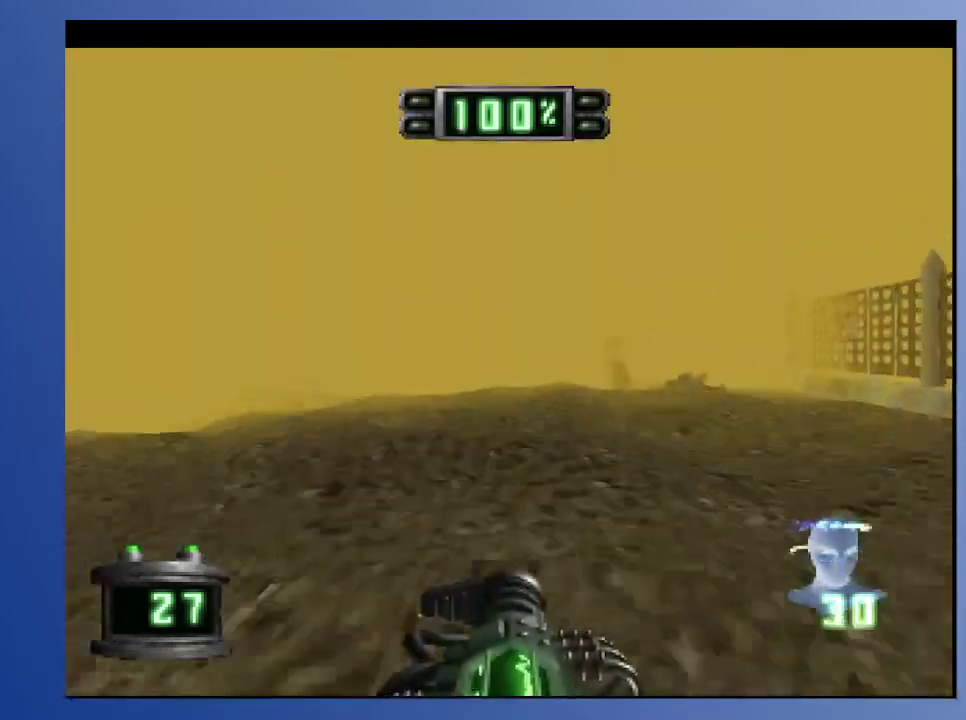
{"buttons": [], "left_stick": "down", "right_stick": "center", "events": [[200, "B", "down"], [333, "B", "up"], [333, "DPAD_UP", "up"]]}
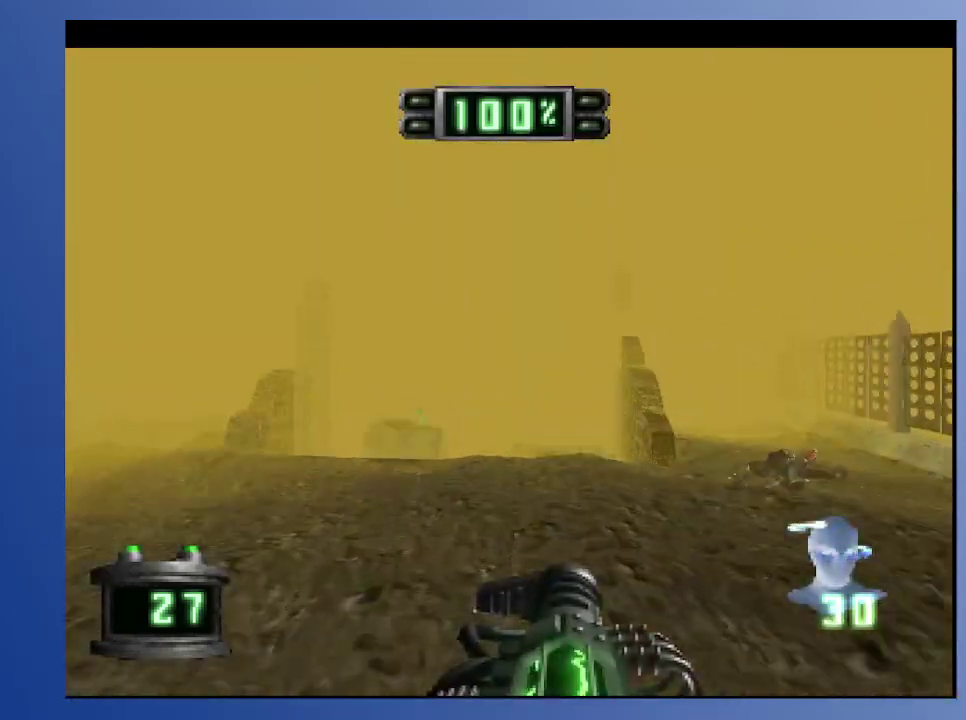
{"buttons": [], "left_stick": "down", "right_stick": "center", "events": []}
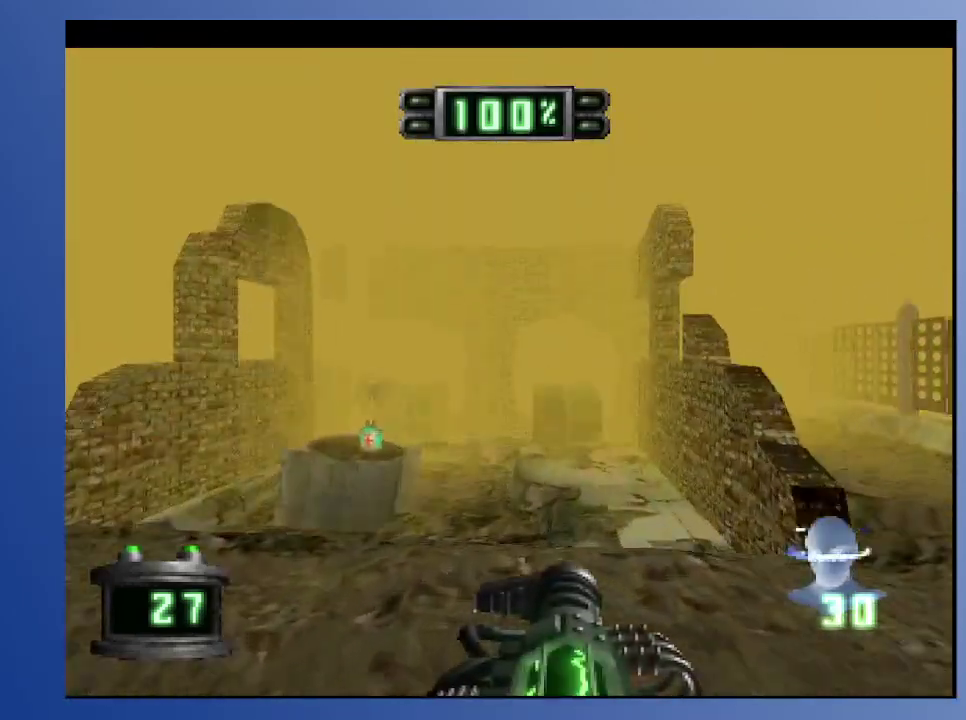
{"buttons": ["DPAD_DOWN", "DPAD_LEFT"], "left_stick": "down", "right_stick": "center", "events": [[317, "R2", "down"], [467, "R2", "up"], [500, "DPAD_DOWN", "down"], [500, "DPAD_LEFT", "down"]]}
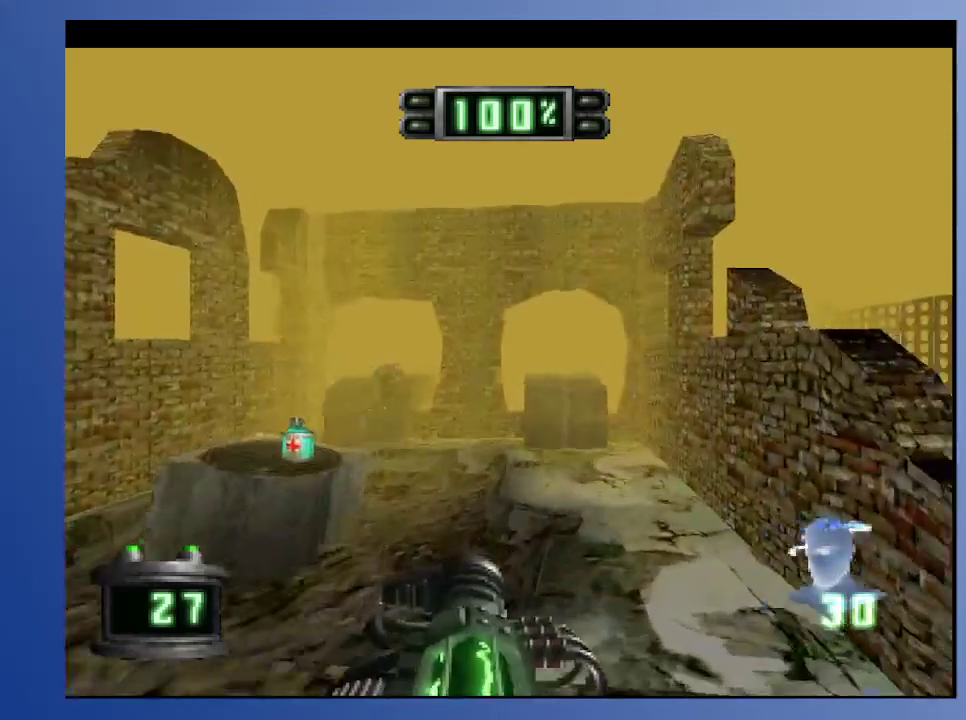
{"buttons": ["DPAD_LEFT"], "left_stick": "down", "right_stick": "center", "events": [[133, "DPAD_DOWN", "up"], [167, "DPAD_LEFT", "up"], [450, "DPAD_LEFT", "down"]]}
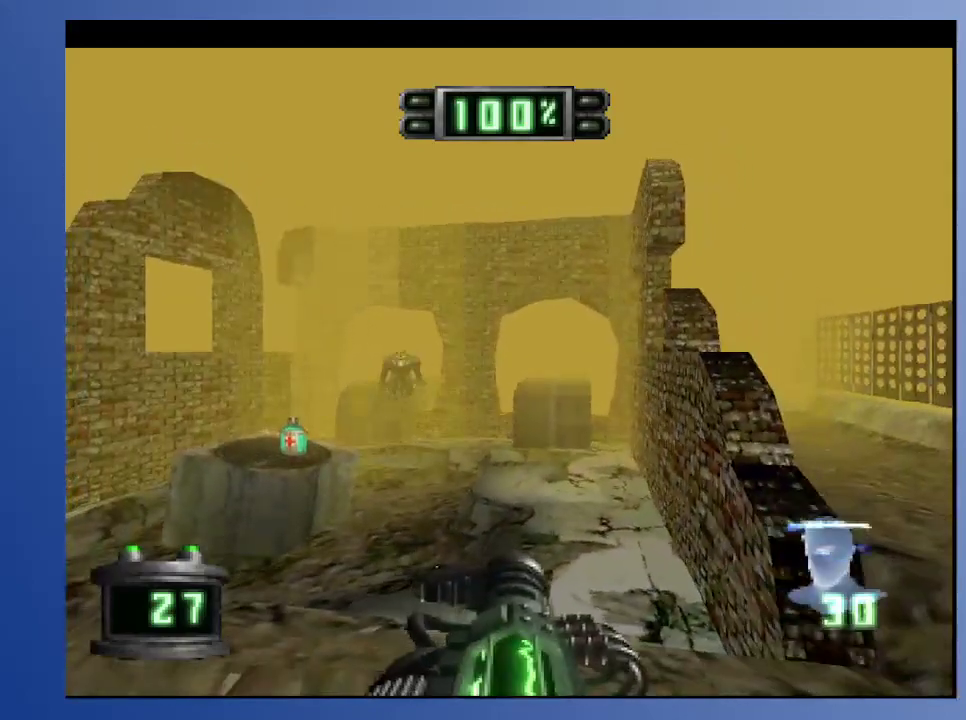
{"buttons": [], "left_stick": "down", "right_stick": "center", "events": [[133, "DPAD_LEFT", "up"], [333, "A", "down"], [467, "A", "up"]]}
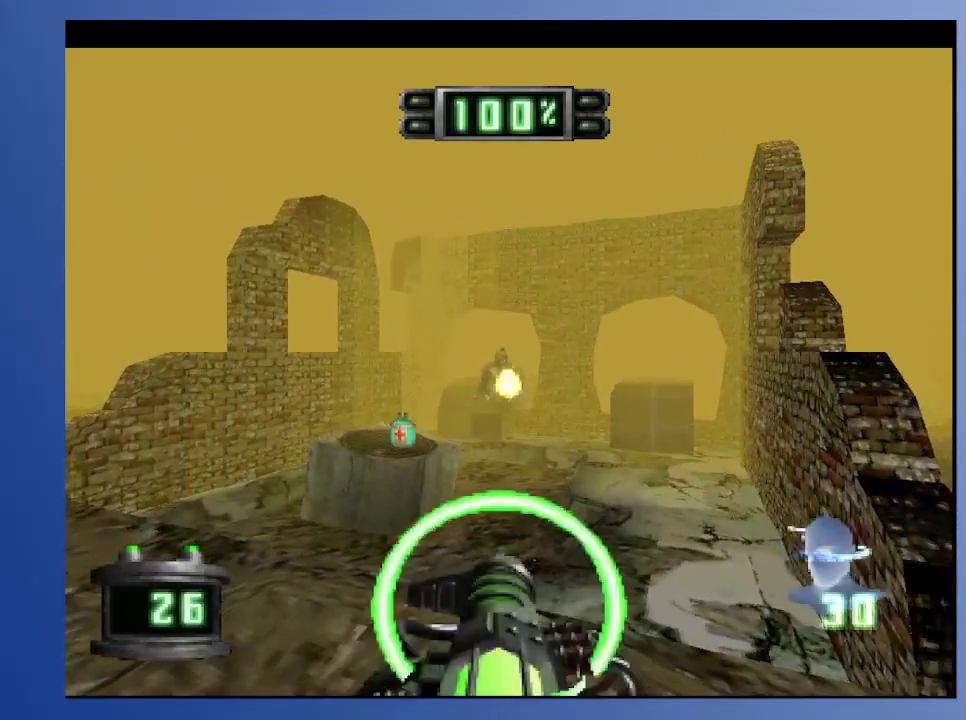
{"buttons": [], "left_stick": "down", "right_stick": "center", "events": [[267, "A", "down"], [450, "A", "up"]]}
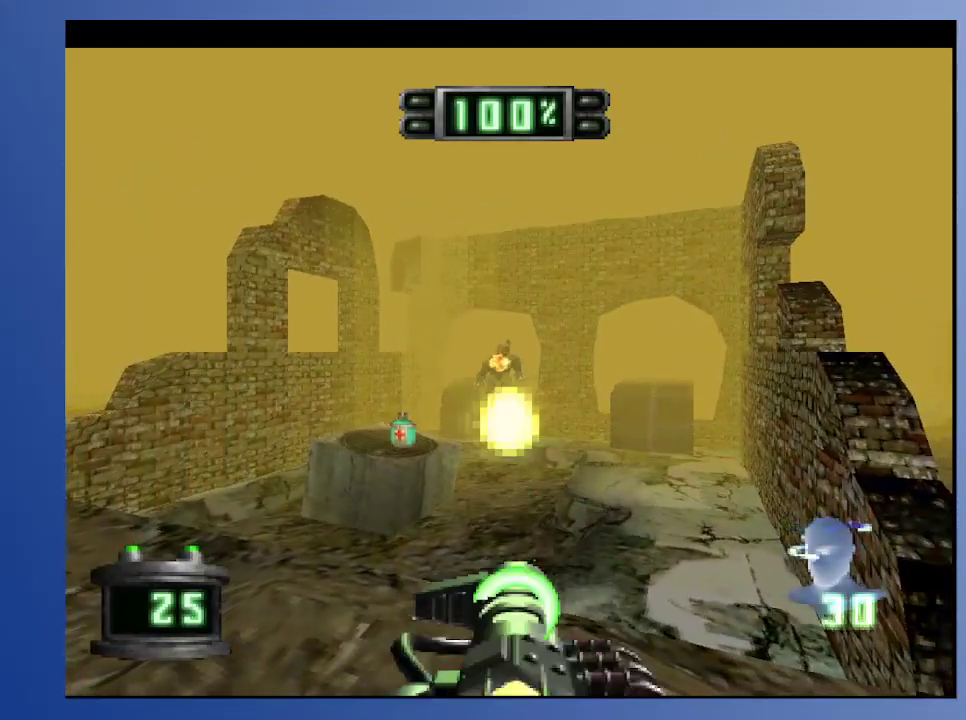
{"buttons": ["L2"], "left_stick": "down", "right_stick": "center", "events": [[67, "L2", "down"], [350, "DPAD_RIGHT", "down"], [350, "DPAD_UP", "down"], [500, "DPAD_RIGHT", "up"], [500, "DPAD_UP", "up"]]}
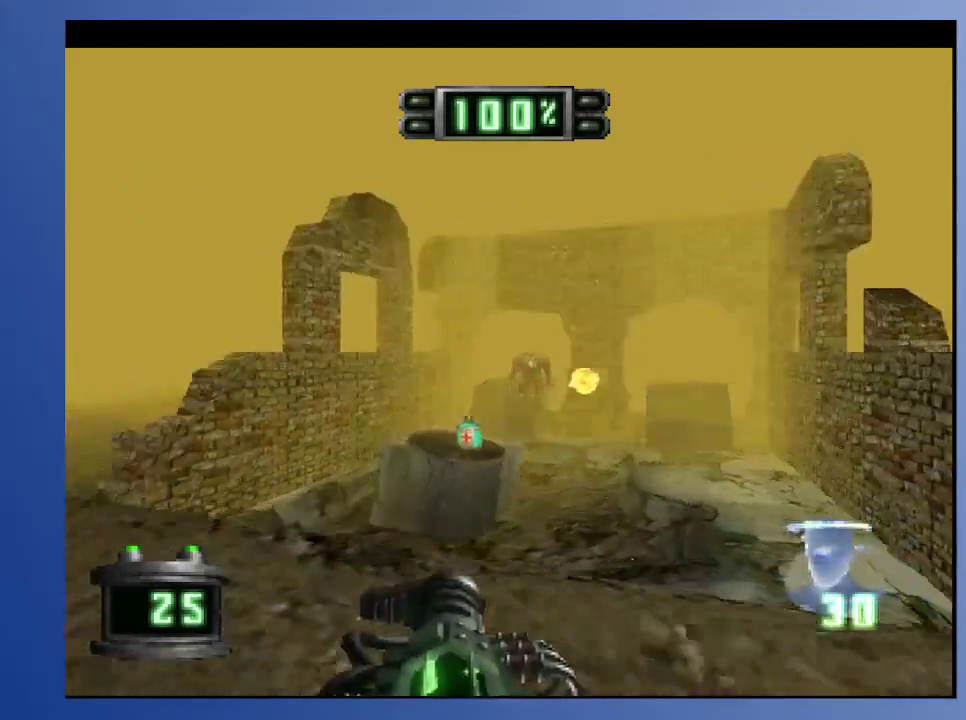
{"buttons": [], "left_stick": "down", "right_stick": "center", "events": [[17, "L2", "up"]]}
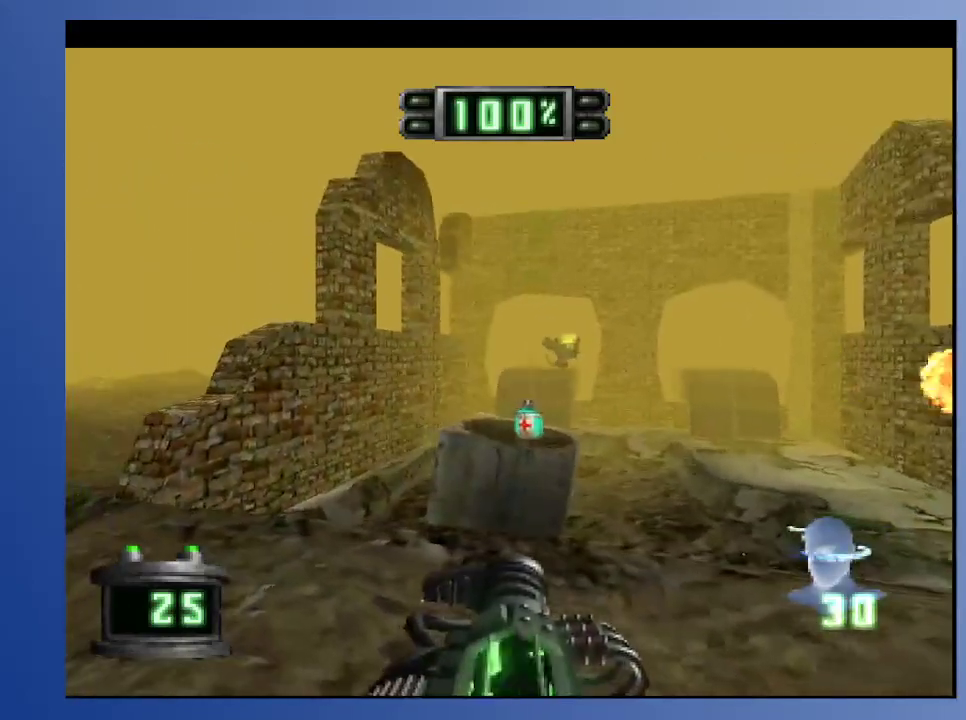
{"buttons": ["DPAD_DOWN"], "left_stick": "down", "right_stick": "center", "events": [[350, "DPAD_DOWN", "down"]]}
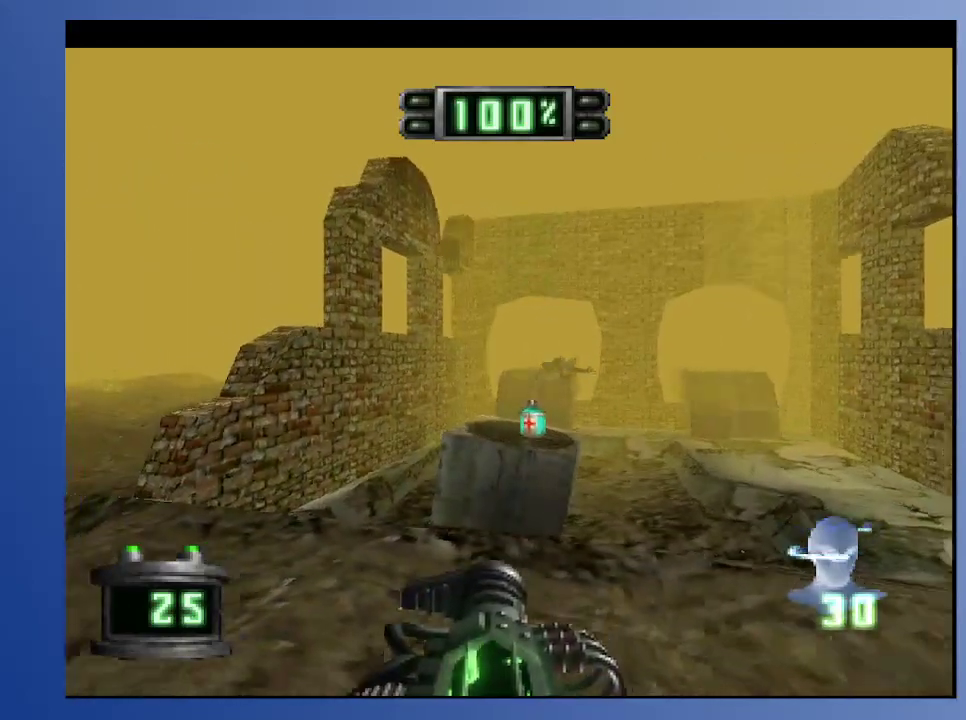
{"buttons": [], "left_stick": "down", "right_stick": "center", "events": [[17, "DPAD_DOWN", "up"], [417, "DPAD_UP", "down"], [483, "DPAD_UP", "up"]]}
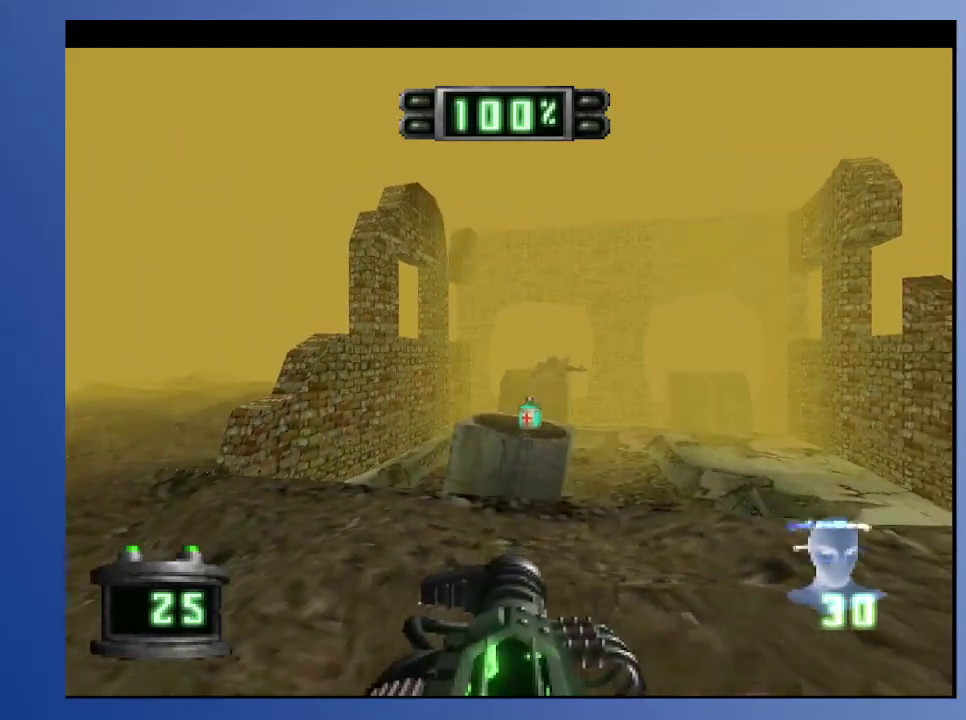
{"buttons": ["DPAD_UP"], "left_stick": "down", "right_stick": "center", "events": [[467, "DPAD_UP", "down"]]}
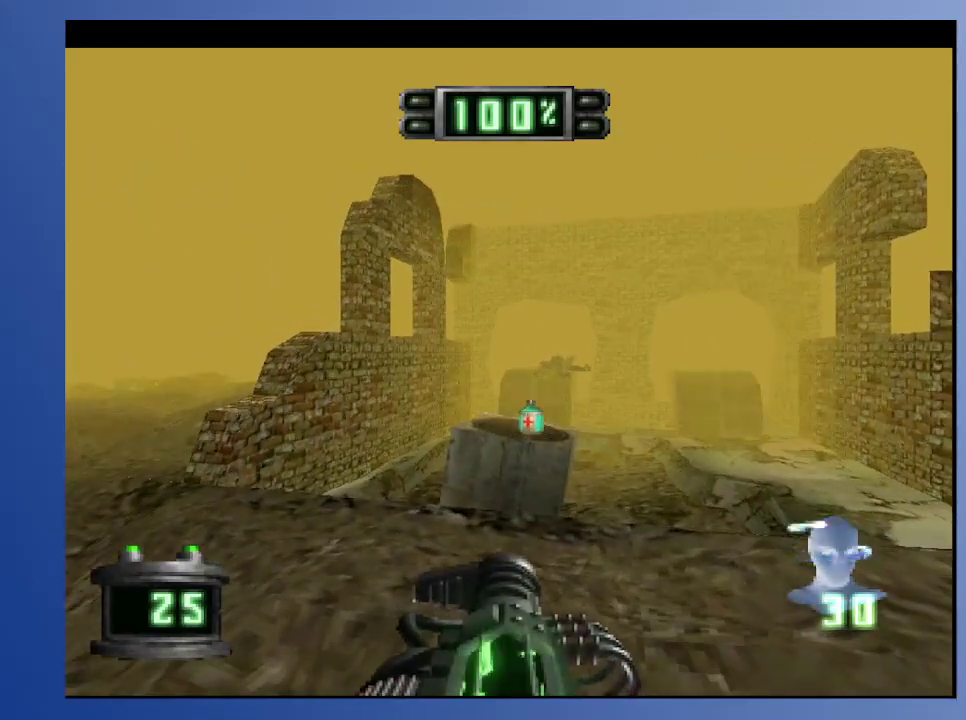
{"buttons": ["DPAD_UP"], "left_stick": "down", "right_stick": "center", "events": [[183, "B", "down"], [333, "B", "up"]]}
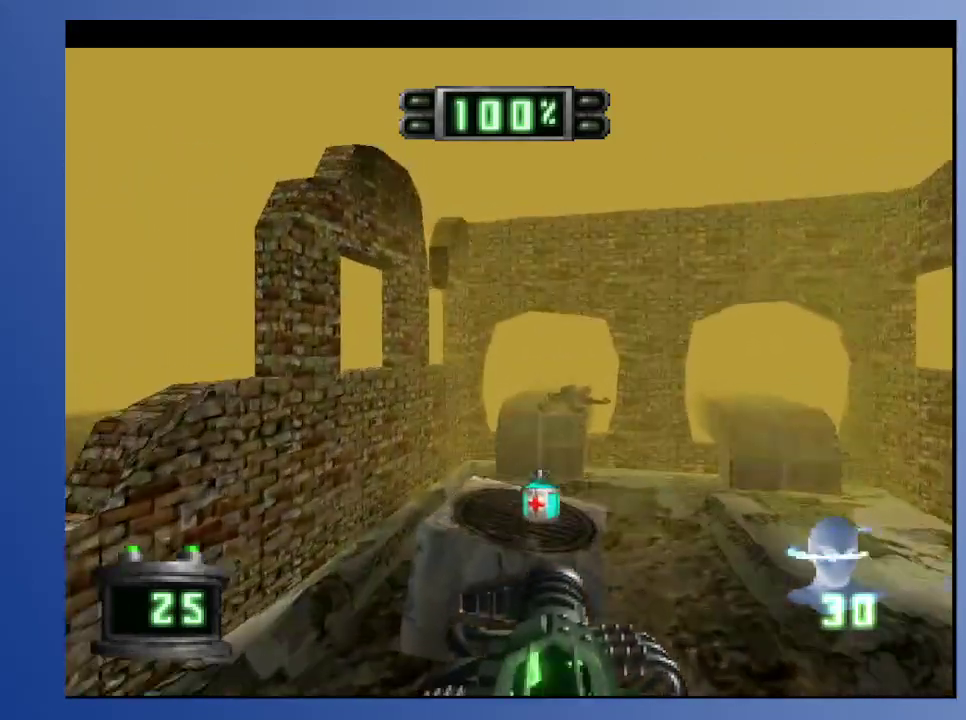
{"buttons": ["DPAD_UP"], "left_stick": "down", "right_stick": "center", "events": []}
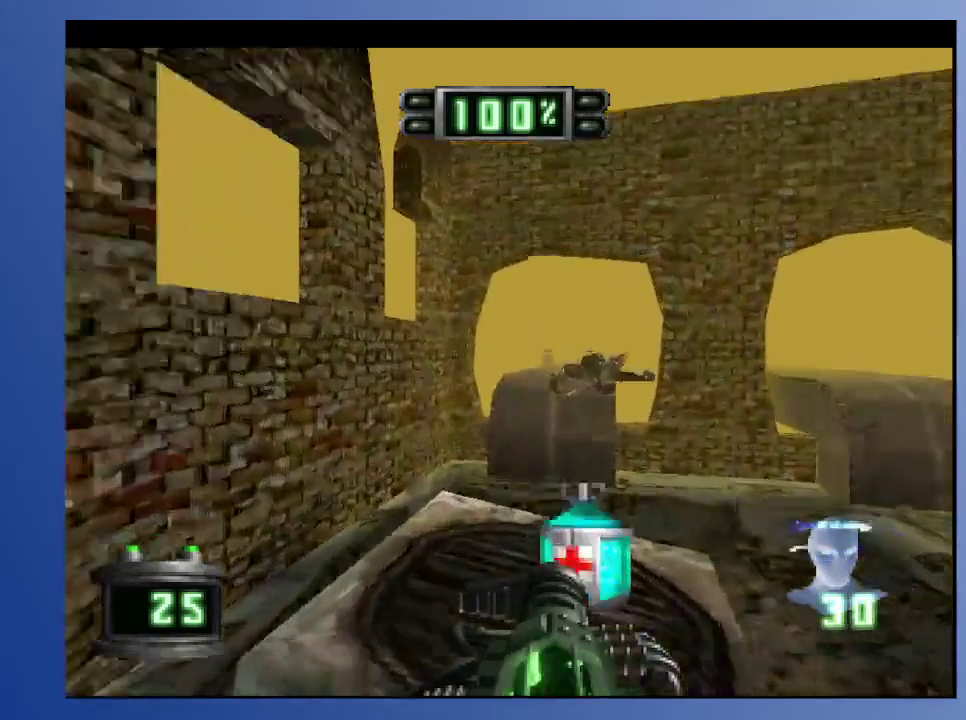
{"buttons": ["R2", "DPAD_RIGHT"], "left_stick": "down", "right_stick": "center", "events": [[100, "DPAD_UP", "up"], [417, "DPAD_RIGHT", "down"], [450, "R2", "down"]]}
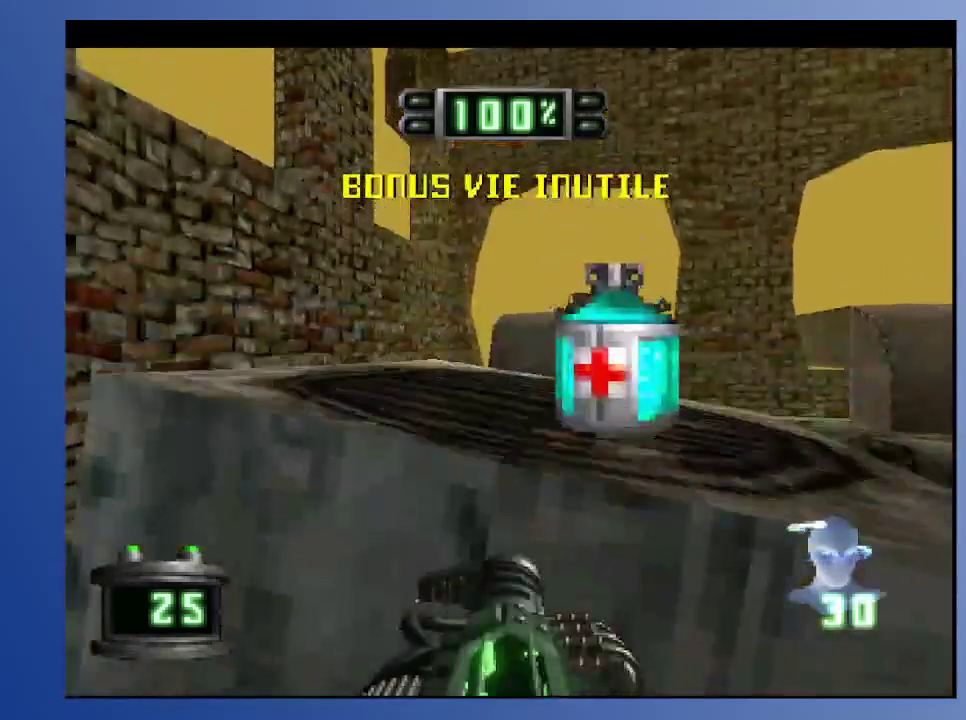
{"buttons": ["B", "R2", "DPAD_UP", "DPAD_LEFT"], "left_stick": "down", "right_stick": "center", "events": [[283, "DPAD_UP", "down"], [367, "DPAD_LEFT", "down"], [367, "DPAD_RIGHT", "up"], [400, "B", "down"]]}
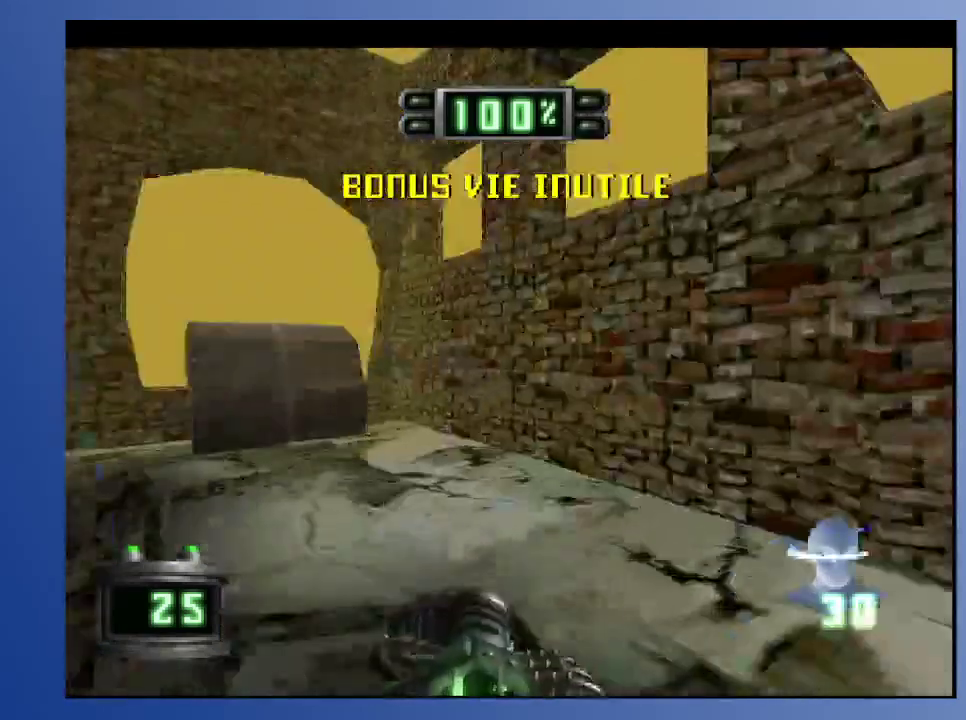
{"buttons": ["DPAD_LEFT"], "left_stick": "down", "right_stick": "center", "events": [[17, "B", "up"], [117, "DPAD_UP", "up"], [150, "R2", "up"], [217, "DPAD_LEFT", "up"], [317, "DPAD_LEFT", "down"]]}
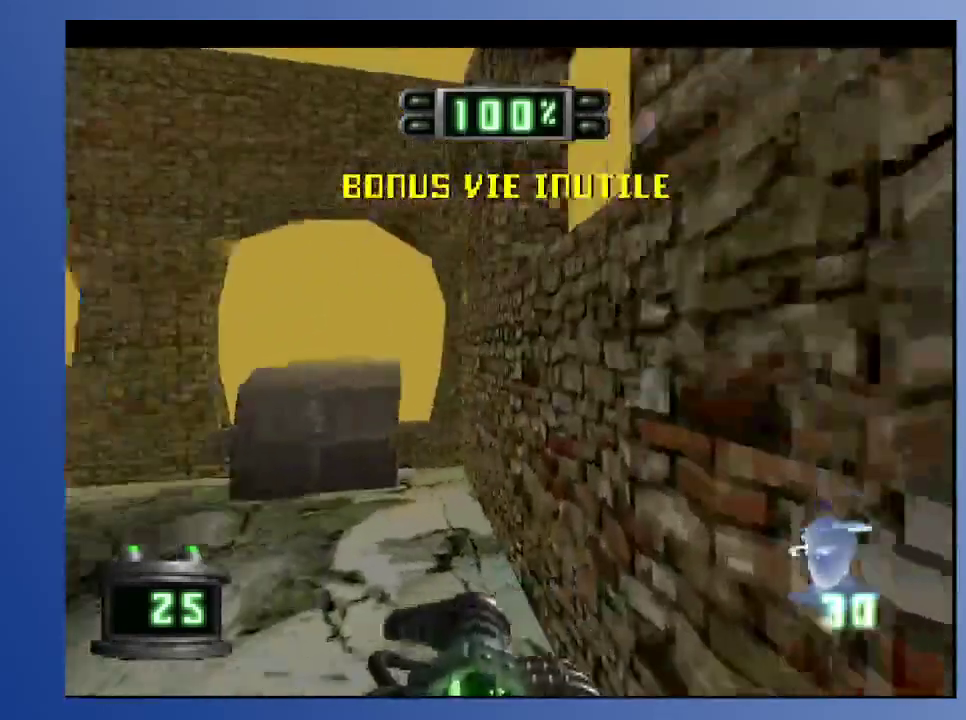
{"buttons": ["DPAD_DOWN"], "left_stick": "down", "right_stick": "center", "events": [[50, "DPAD_DOWN", "down"], [117, "DPAD_LEFT", "up"], [383, "DPAD_RIGHT", "down"], [450, "DPAD_RIGHT", "up"]]}
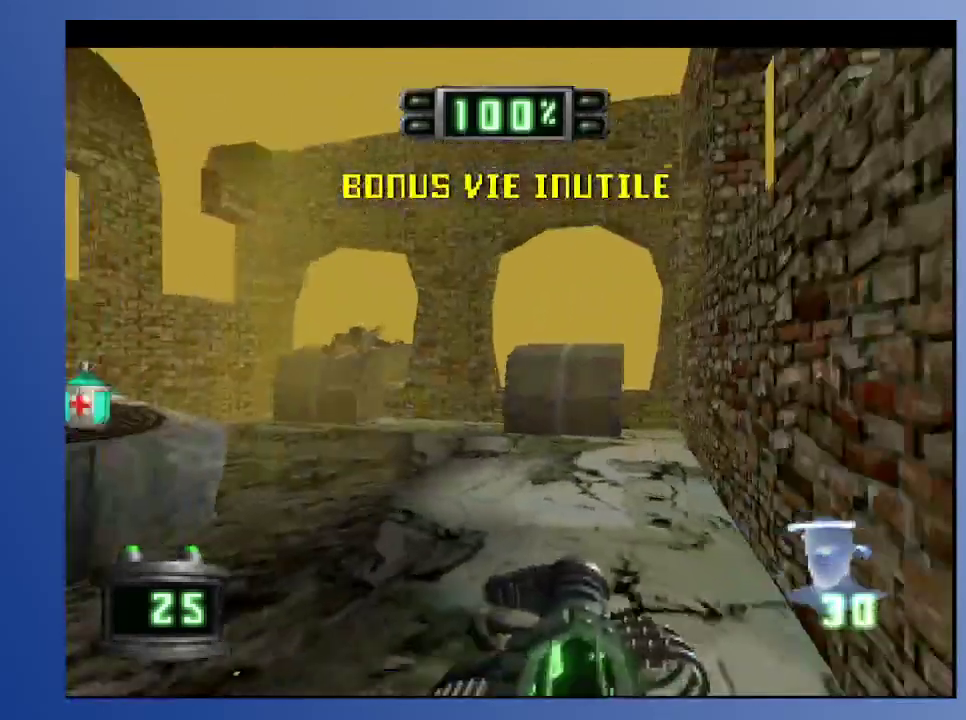
{"buttons": [], "left_stick": "down", "right_stick": "center", "events": [[50, "DPAD_LEFT", "down"], [83, "DPAD_DOWN", "up"], [133, "L2", "down"], [150, "DPAD_LEFT", "up"], [367, "L2", "up"]]}
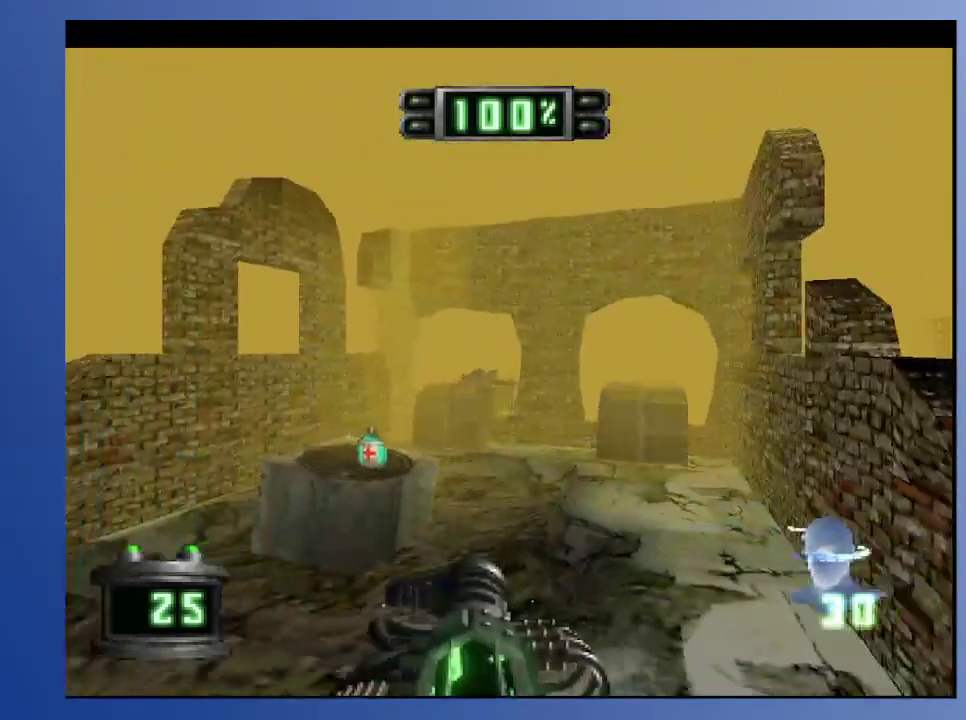
{"buttons": [], "left_stick": "down", "right_stick": "center", "events": [[117, "DPAD_LEFT", "down"], [117, "DPAD_UP", "down"], [250, "DPAD_LEFT", "up"], [250, "DPAD_UP", "up"]]}
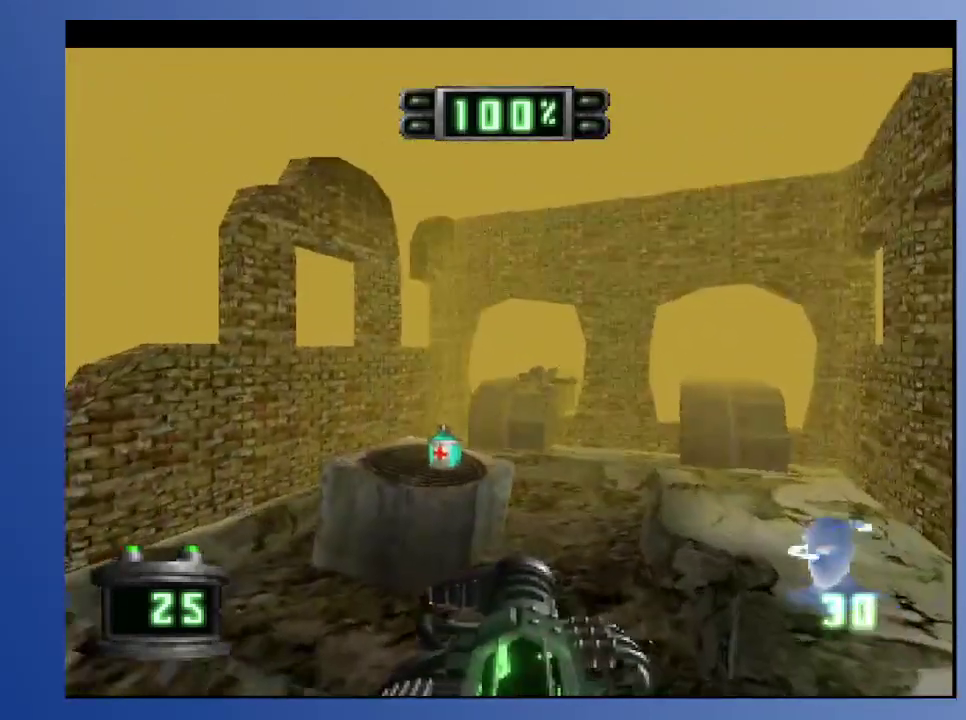
{"buttons": [], "left_stick": "down", "right_stick": "center", "events": [[250, "DPAD_DOWN", "down"], [250, "DPAD_LEFT", "down"], [367, "DPAD_DOWN", "up"], [383, "DPAD_DOWN", "down"], [383, "DPAD_LEFT", "up"], [400, "DPAD_DOWN", "up"]]}
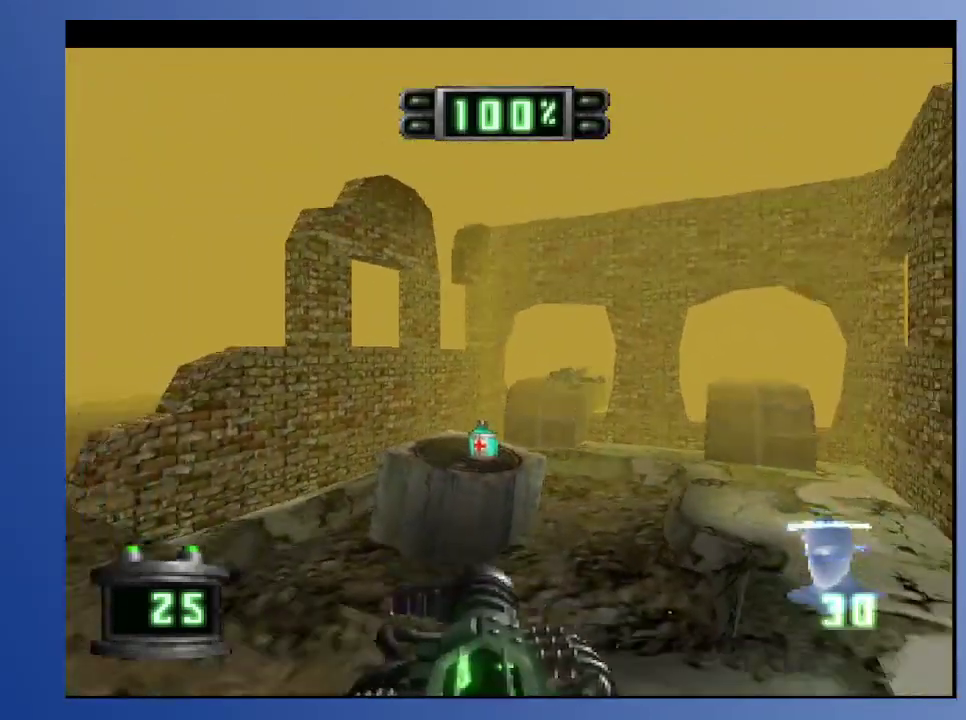
{"buttons": [], "left_stick": "down", "right_stick": "center", "events": [[417, "DPAD_LEFT", "down"], [483, "DPAD_LEFT", "up"]]}
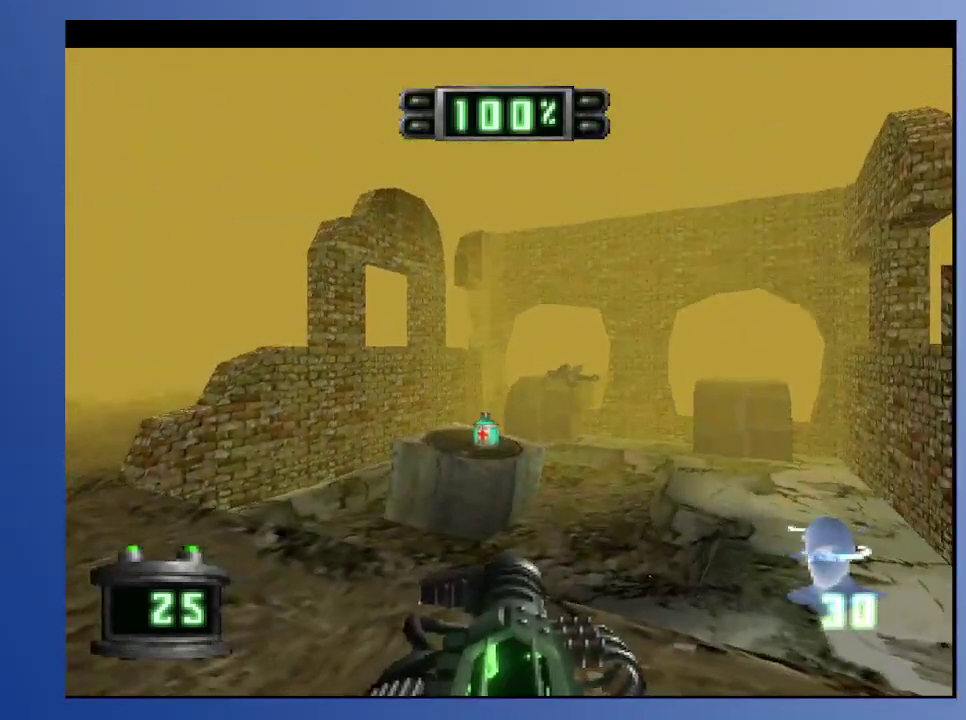
{"buttons": ["DPAD_UP"], "left_stick": "down", "right_stick": "center", "events": [[417, "DPAD_UP", "down"]]}
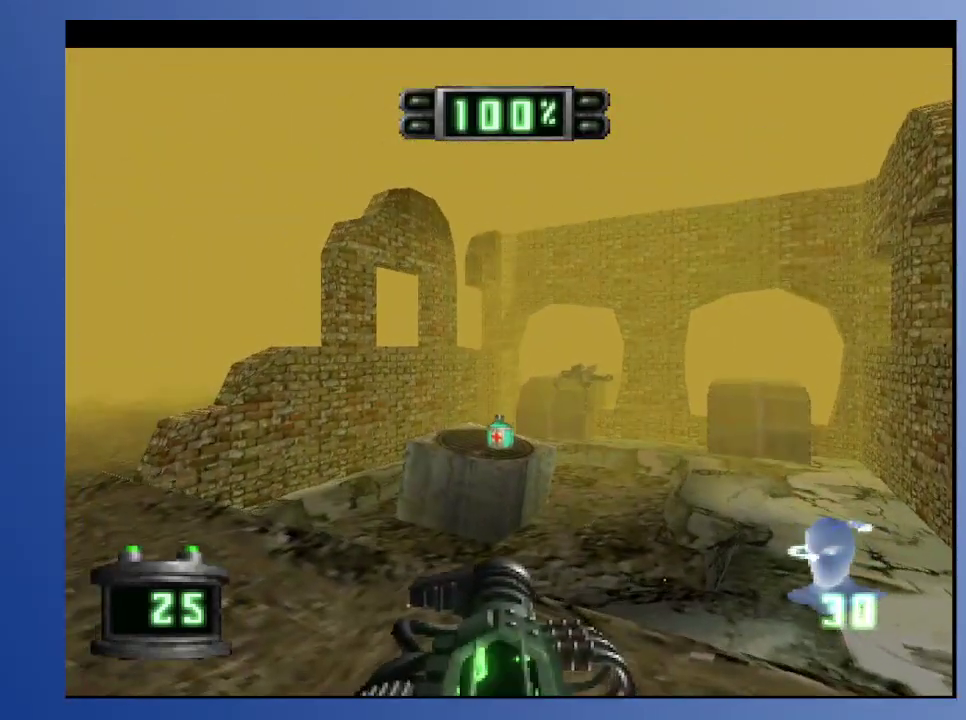
{"buttons": ["DPAD_UP"], "left_stick": "down", "right_stick": "center", "events": [[350, "B", "down"], [467, "B", "up"]]}
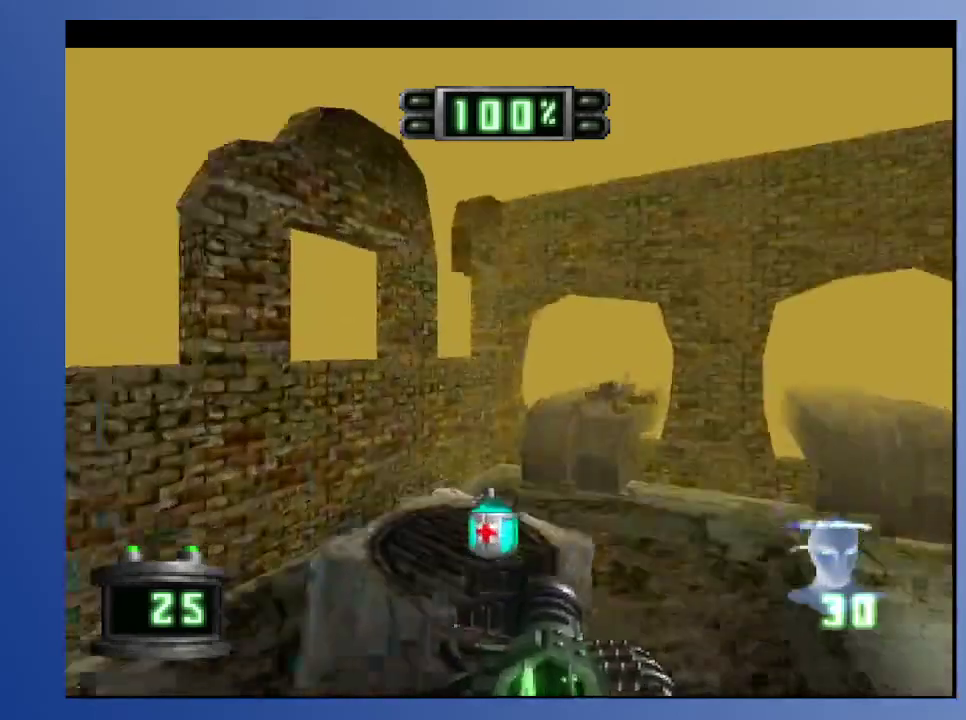
{"buttons": ["DPAD_DOWN"], "left_stick": "down", "right_stick": "center", "events": [[17, "DPAD_UP", "up"], [267, "DPAD_DOWN", "down"]]}
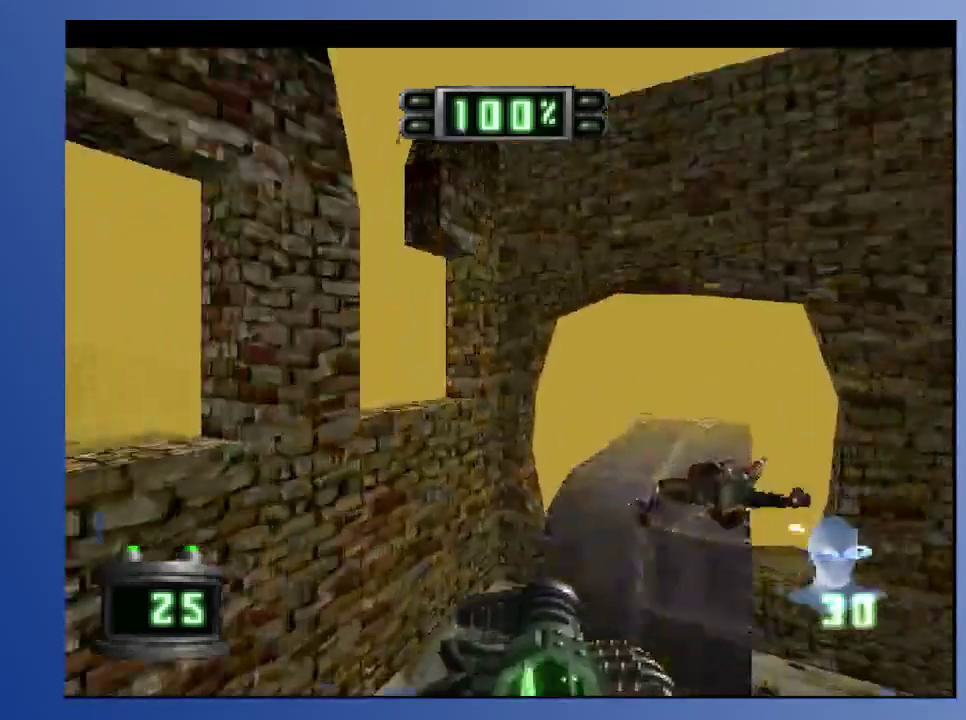
{"buttons": ["DPAD_UP", "DPAD_RIGHT"], "left_stick": "down", "right_stick": "center", "events": [[267, "DPAD_DOWN", "up"], [383, "DPAD_RIGHT", "down"], [400, "DPAD_UP", "down"]]}
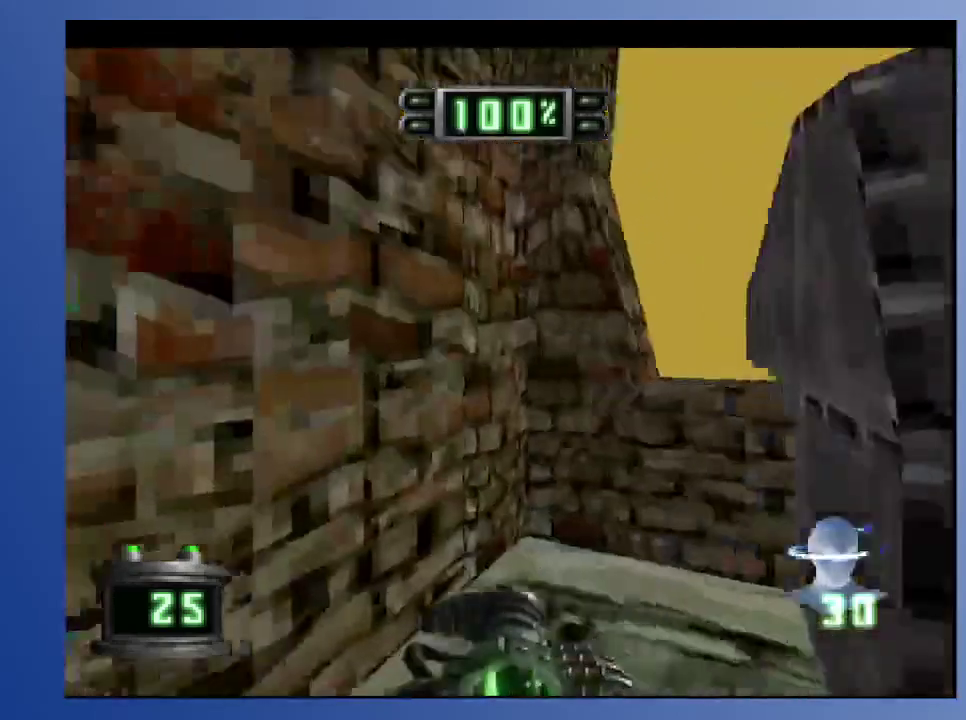
{"buttons": ["R2"], "left_stick": "down", "right_stick": "center", "events": [[17, "DPAD_UP", "up"], [217, "DPAD_RIGHT", "up"], [250, "R2", "down"]]}
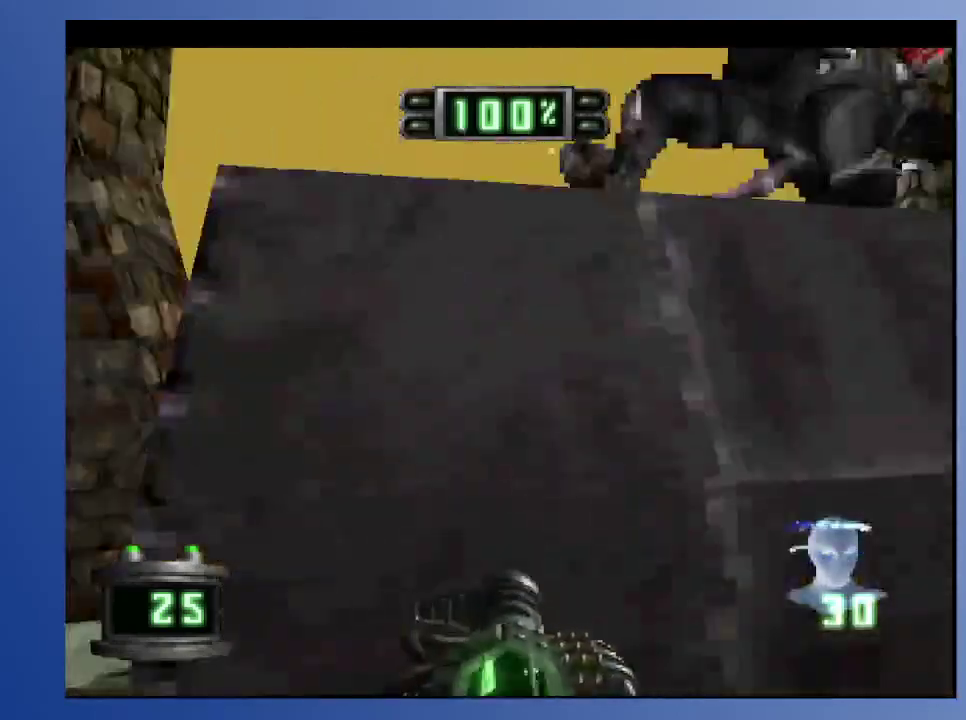
{"buttons": ["R2"], "left_stick": "down", "right_stick": "center", "events": [[133, "DPAD_UP", "down"], [167, "DPAD_LEFT", "down"], [400, "DPAD_UP", "up"], [417, "DPAD_LEFT", "up"]]}